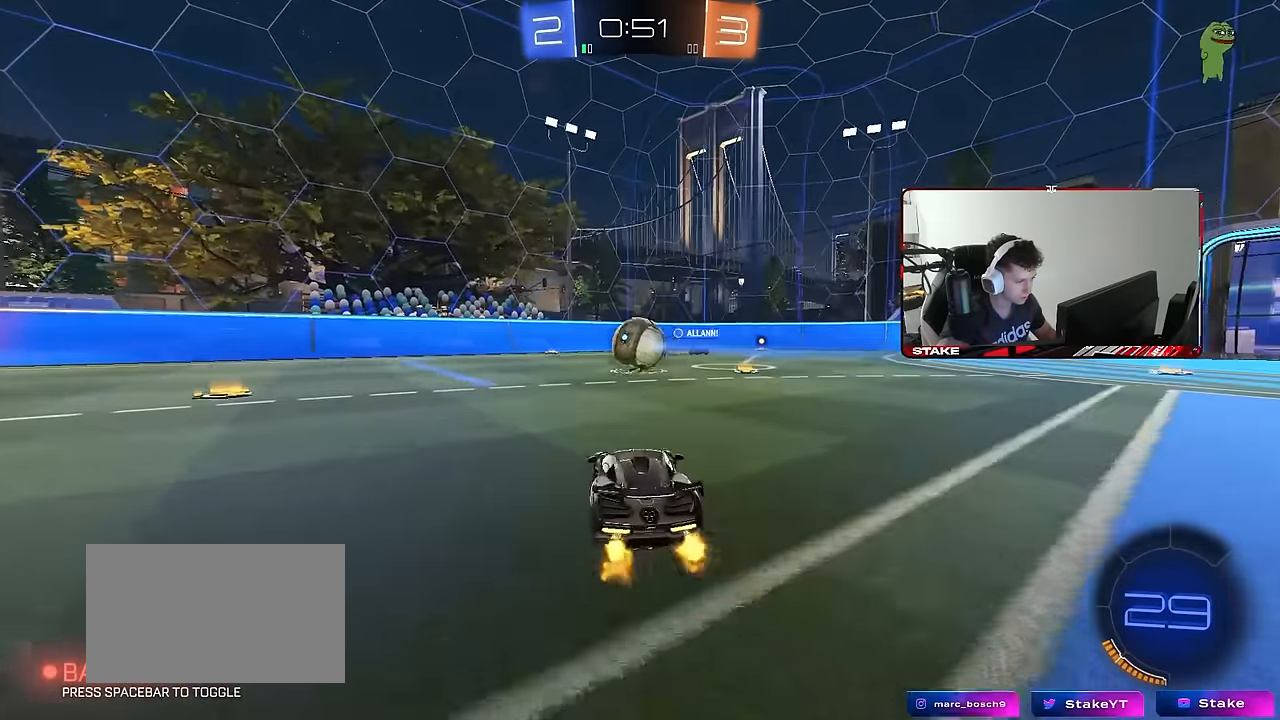
Gameplay with keyboard and mouse; each line is a JSON object with the keys and mouse buttons held at the frame after it. "events" lists presses ("down") and releases ("up") of "1", "2", "3", "4", "5", "a", "alt", "c", "caps_lock", "ctrl", "d", "e", "f", "g", "q", "r", "s", "shift", "space", "t", "tab", "v", "w", "x", "z", "mouse_left", "mouse_wheel" and "mouse_right" between this image and that frame as [ms after this image, input, new state], when the widget could be followed in between. "mouse_left", "mouse_wheel", "mouse_right" = the "left", "wheel", "right" buttons of the "mouse" list. No other keys are recorded. "wheel" means that the mouse wheel is clicked or scrolled. "mouse_move" is the direction in which the mouse moves at that frame (one of eight, or "still"), when it could be read.
{"keys": ["d", "space", "w"], "mouse": [], "mouse_move": "still", "events": [[67, "d", "up"], [433, "d", "down"], [483, "space", "down"]]}
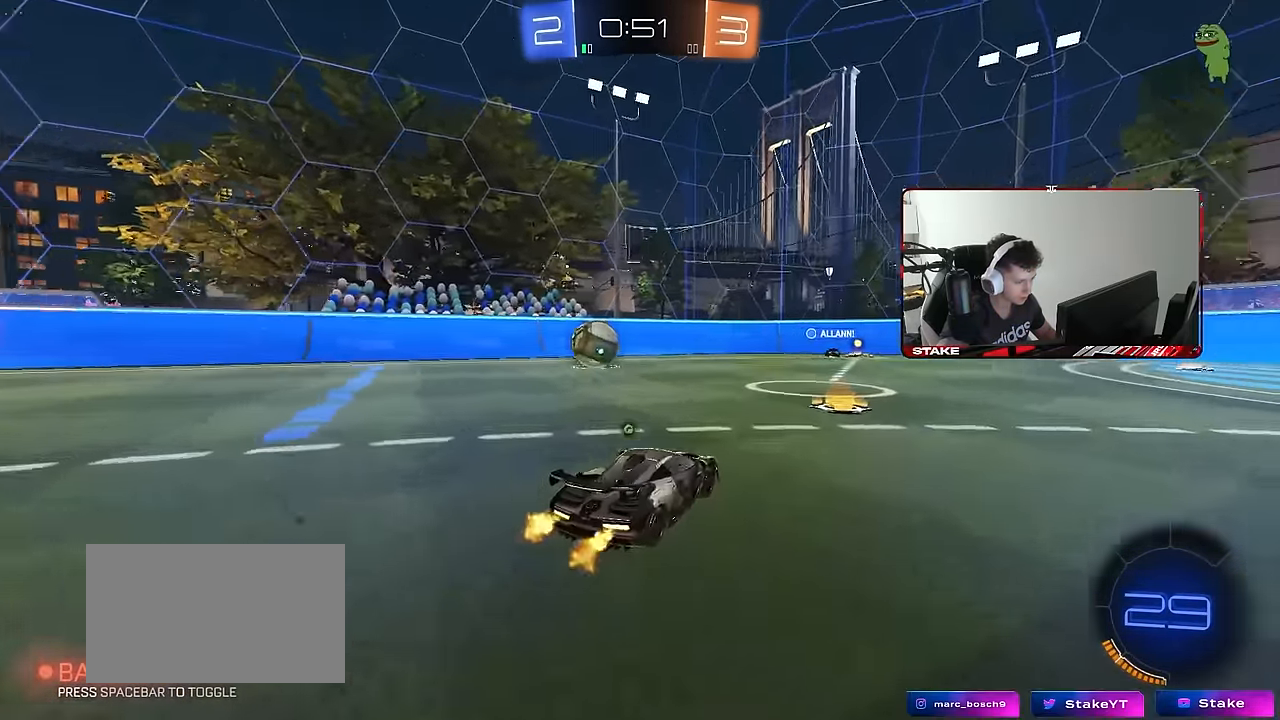
{"keys": ["w"], "mouse": [], "mouse_move": "still", "events": [[183, "space", "up"], [450, "d", "up"]]}
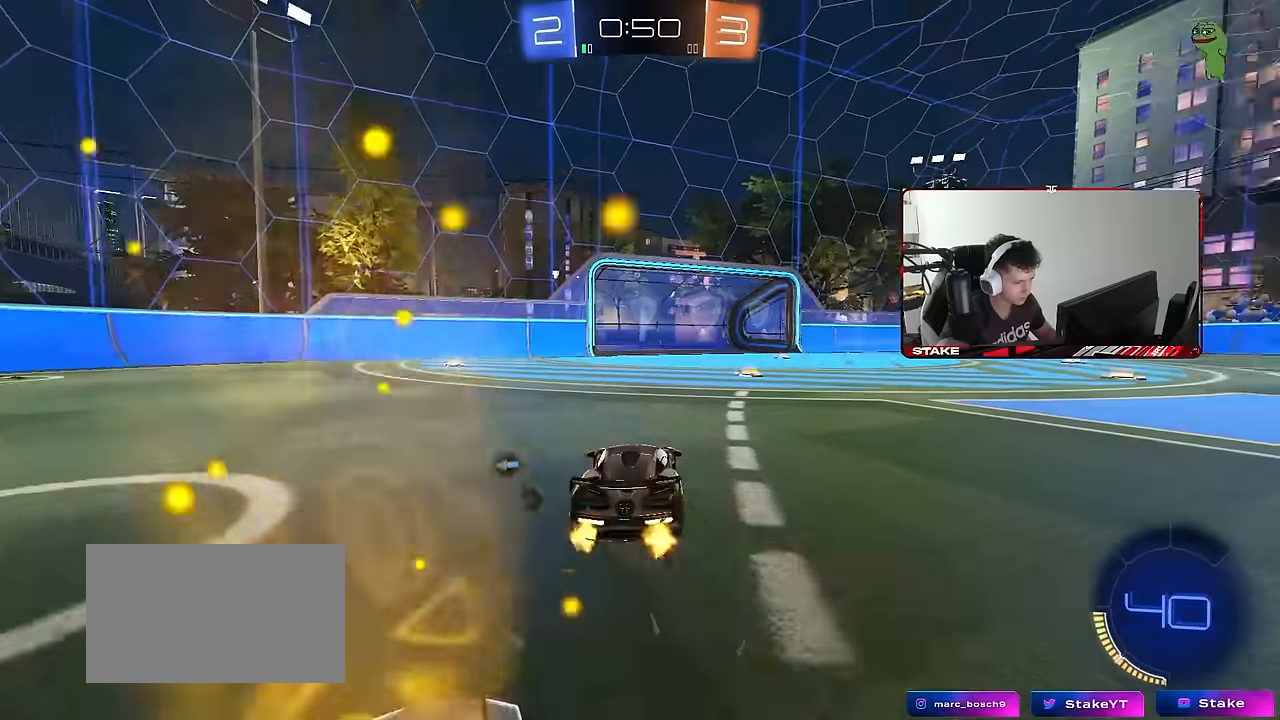
{"keys": ["w"], "mouse": [], "mouse_move": "still", "events": [[133, "space", "down"], [233, "d", "down"], [333, "space", "up"], [366, "d", "up"]]}
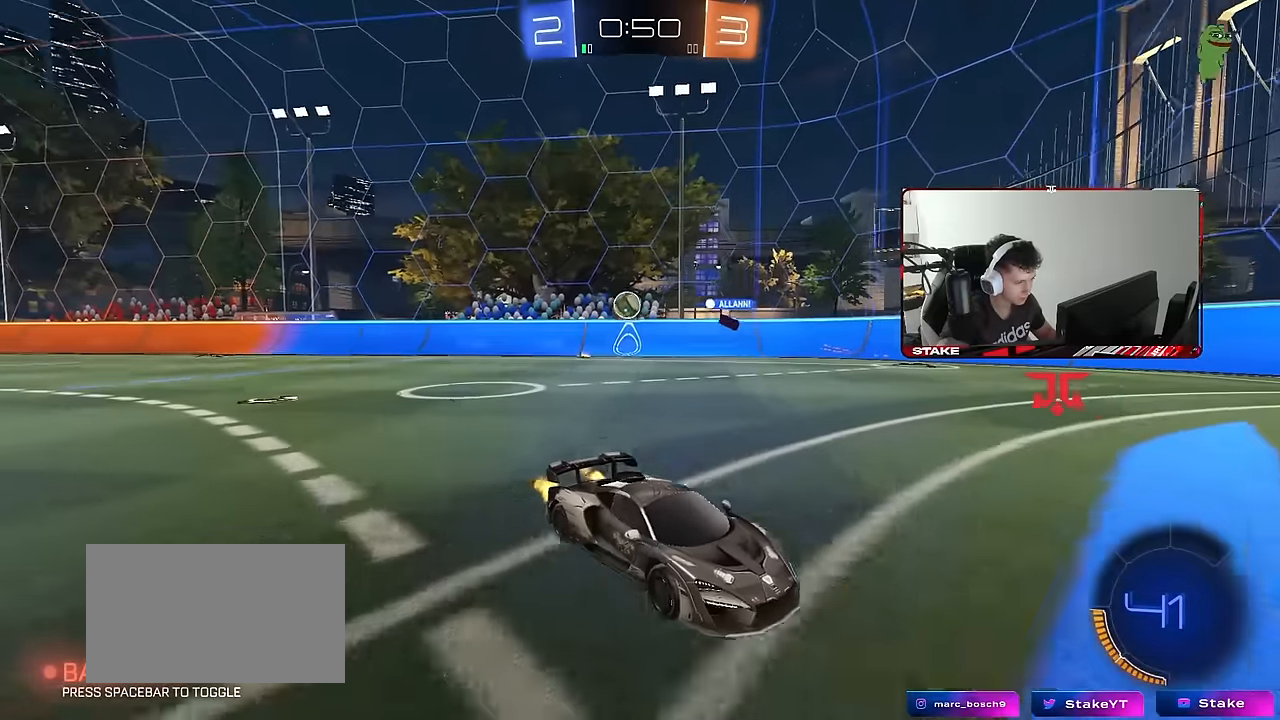
{"keys": ["d", "w"], "mouse": [], "mouse_move": "still", "events": [[16, "d", "down"], [66, "shift", "down"], [200, "shift", "up"]]}
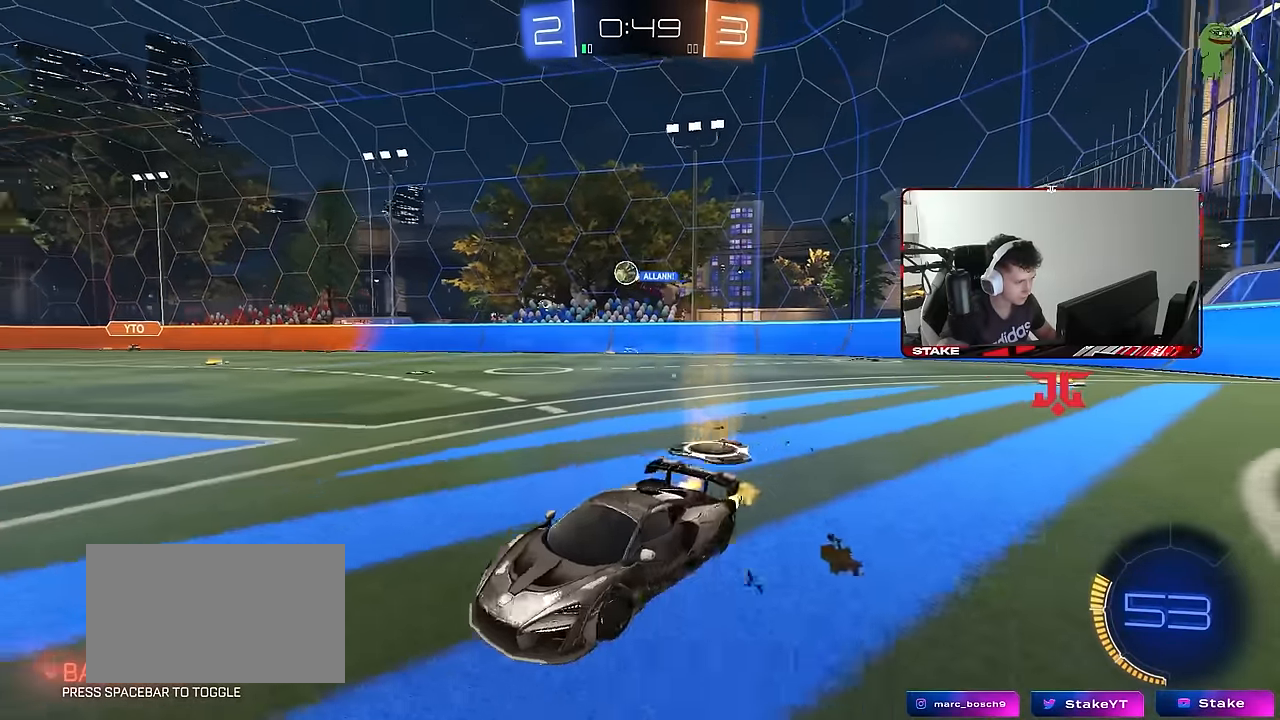
{"keys": ["a", "w"], "mouse": [], "mouse_move": "still", "events": [[133, "d", "up"], [450, "a", "down"]]}
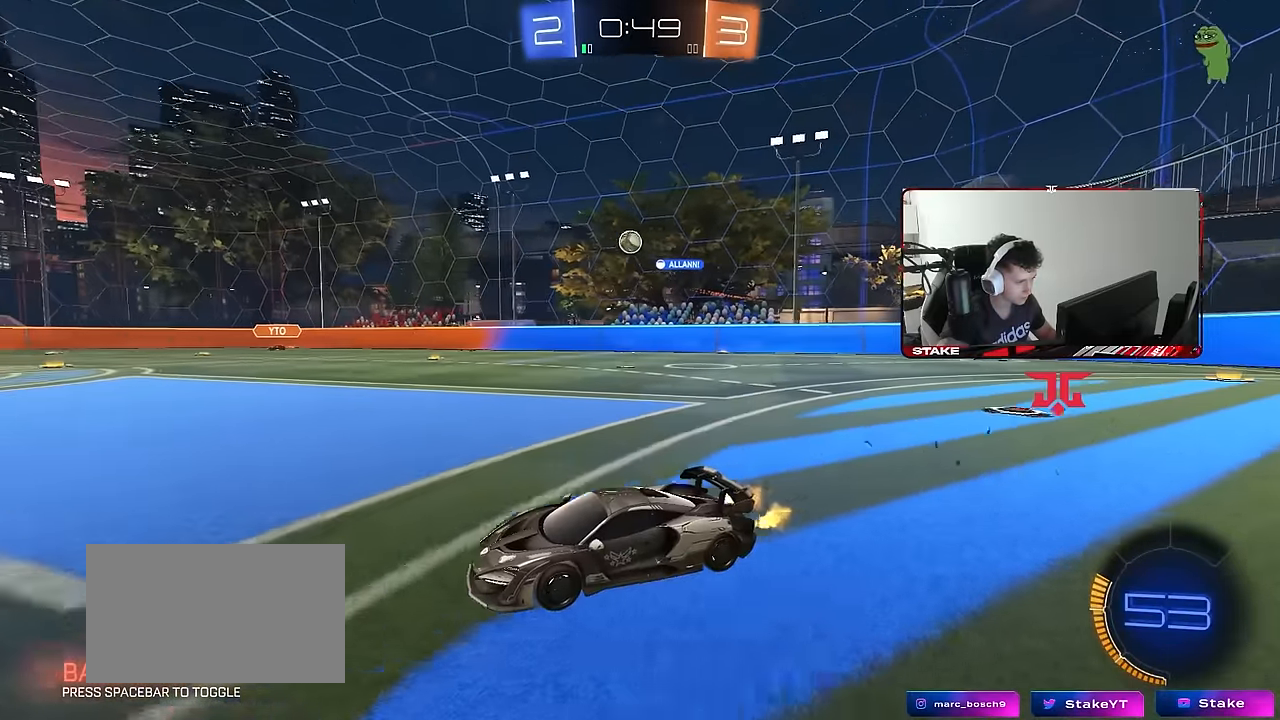
{"keys": [], "mouse": [], "mouse_move": "still", "events": [[50, "a", "up"], [100, "d", "down"], [183, "shift", "down"], [283, "shift", "up"], [333, "w", "up"], [466, "d", "up"]]}
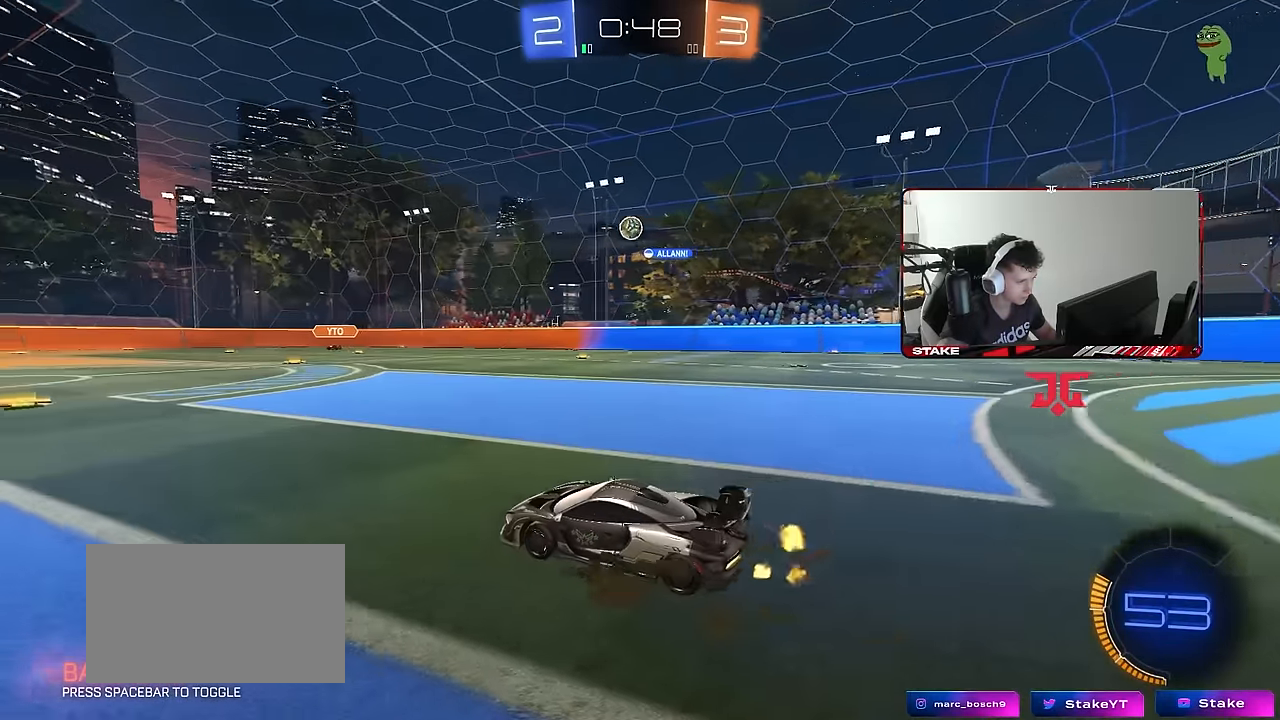
{"keys": [], "mouse": [], "mouse_move": "still", "events": [[16, "a", "down"], [16, "w", "down"], [66, "a", "up"], [66, "mouse_right", "down"], [166, "d", "down"], [166, "mouse_right", "up"], [166, "w", "up"], [200, "d", "up"]]}
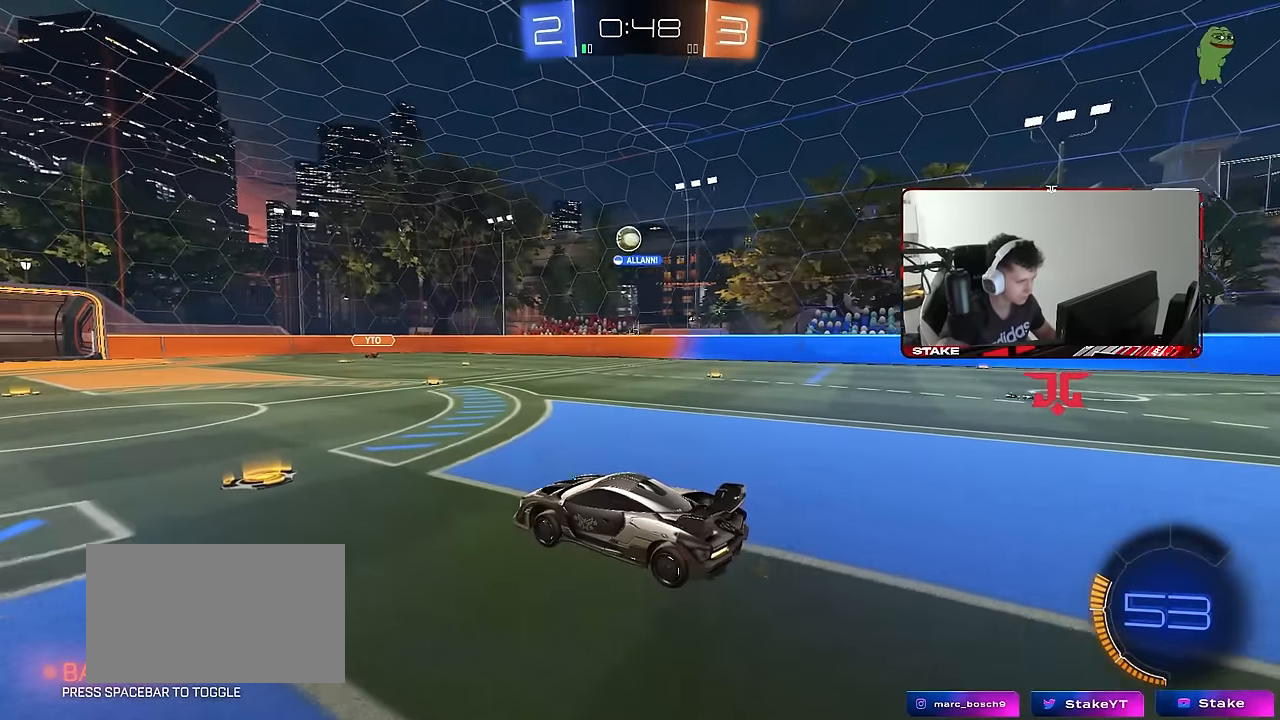
{"keys": [], "mouse": [], "mouse_move": "still", "events": [[83, "a", "down"], [83, "s", "down"], [183, "d", "down"], [216, "a", "up"], [266, "s", "up"], [400, "d", "up"]]}
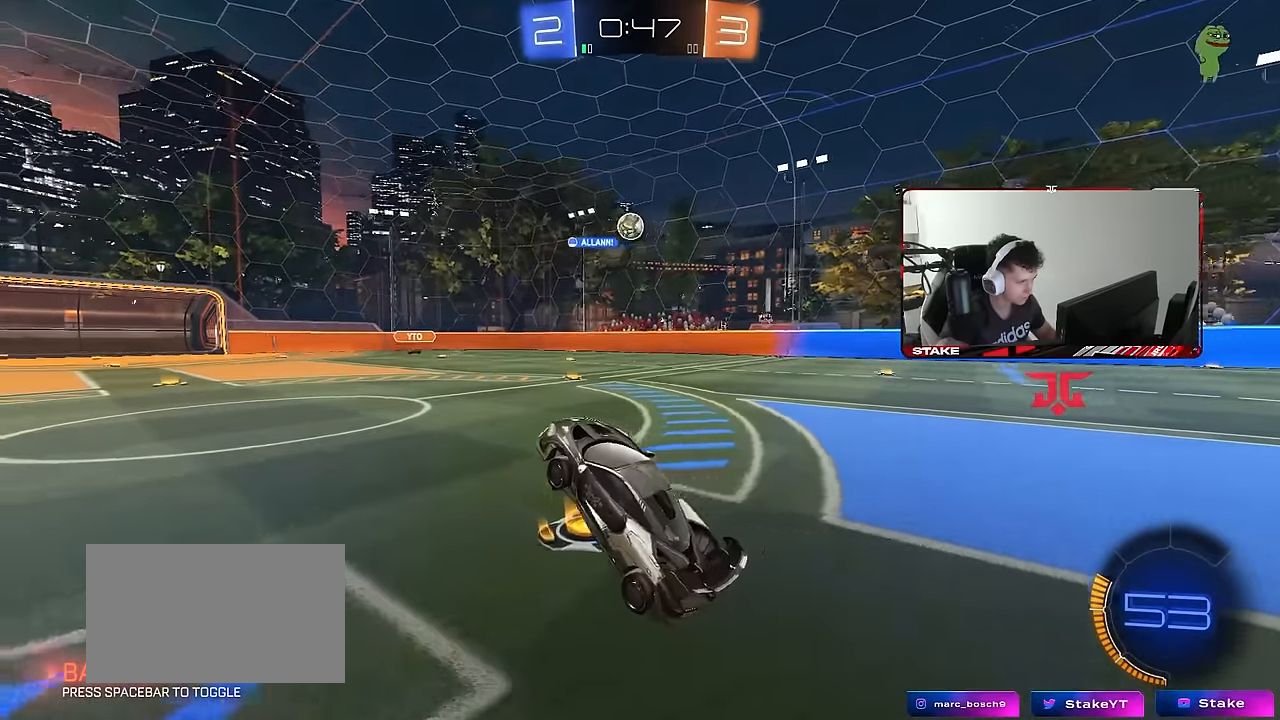
{"keys": ["d", "s"], "mouse": [], "mouse_move": "still", "events": [[50, "w", "down"], [100, "mouse_right", "down"], [233, "d", "down"], [233, "mouse_right", "up"], [283, "w", "up"], [416, "s", "down"]]}
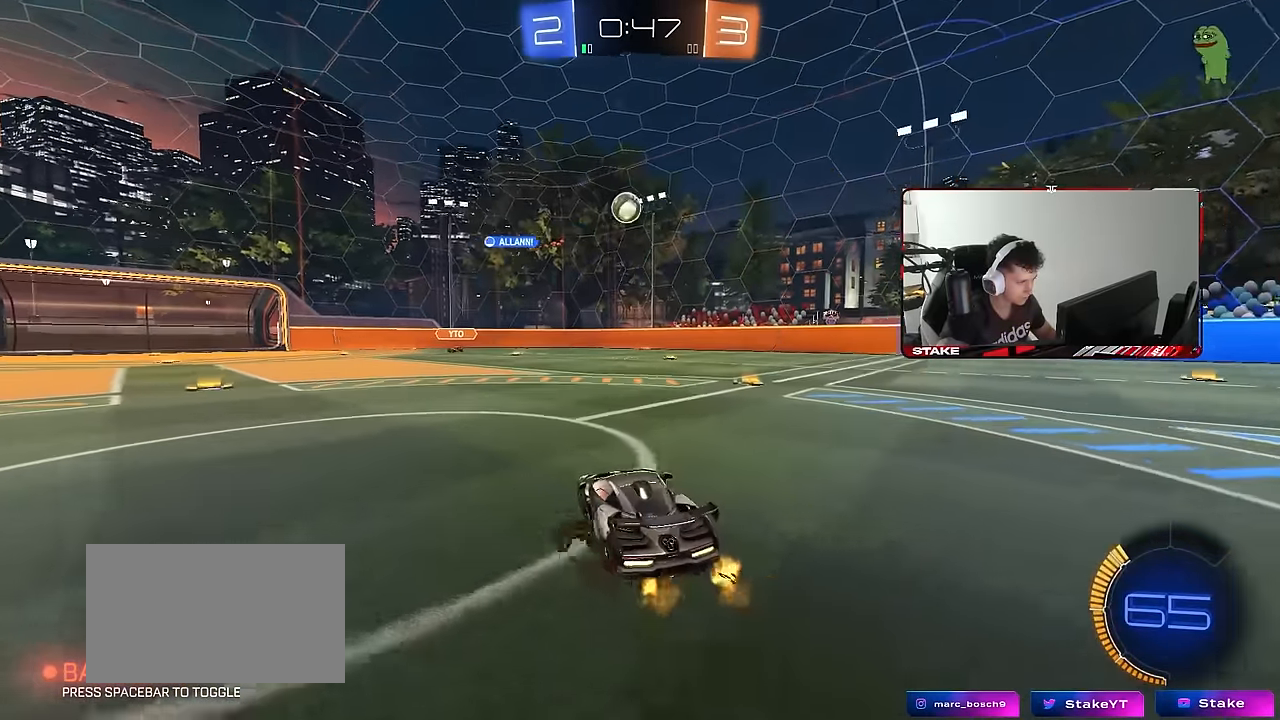
{"keys": ["a", "shift", "w"], "mouse": [], "mouse_move": "still", "events": [[116, "s", "up"], [300, "d", "up"], [383, "w", "down"], [433, "a", "down"], [483, "shift", "down"]]}
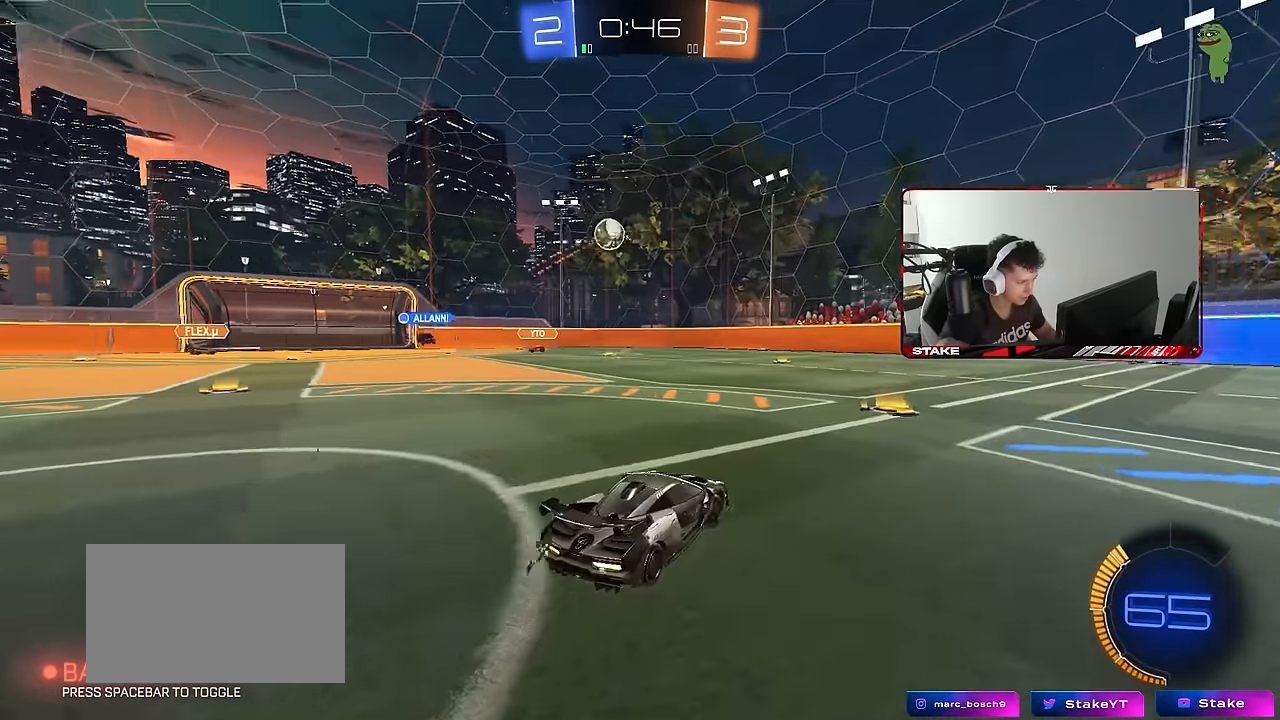
{"keys": ["a", "w"], "mouse": [], "mouse_move": "still", "events": [[83, "shift", "up"], [183, "a", "up"], [450, "a", "down"]]}
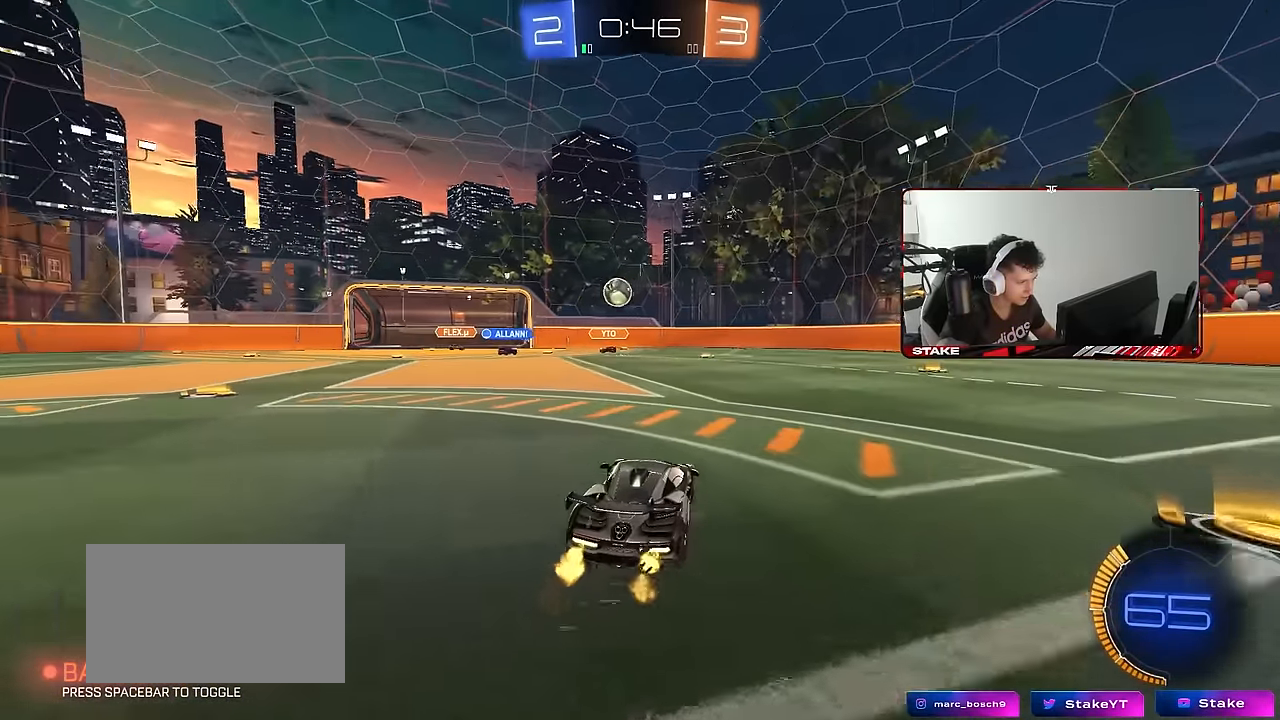
{"keys": ["a", "w"], "mouse": [], "mouse_move": "still", "events": [[183, "a", "up"], [233, "d", "down"], [383, "d", "up"], [416, "a", "down"]]}
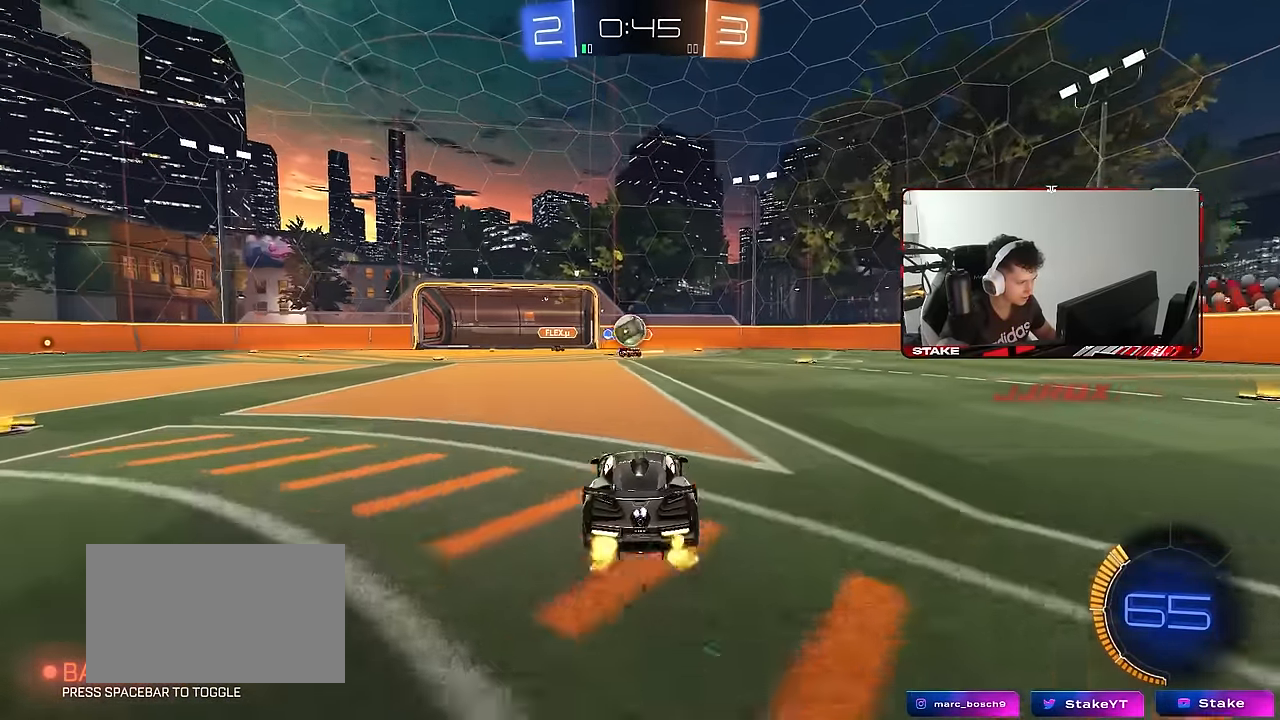
{"keys": [], "mouse": ["left"], "mouse_move": "still", "events": [[66, "mouse_left", "down"], [116, "shift", "down"], [150, "a", "up"], [150, "shift", "up"], [200, "d", "down"], [200, "w", "up"], [250, "mouse_right", "down"], [300, "a", "down"], [300, "d", "up"], [300, "mouse_right", "up"], [383, "a", "up"]]}
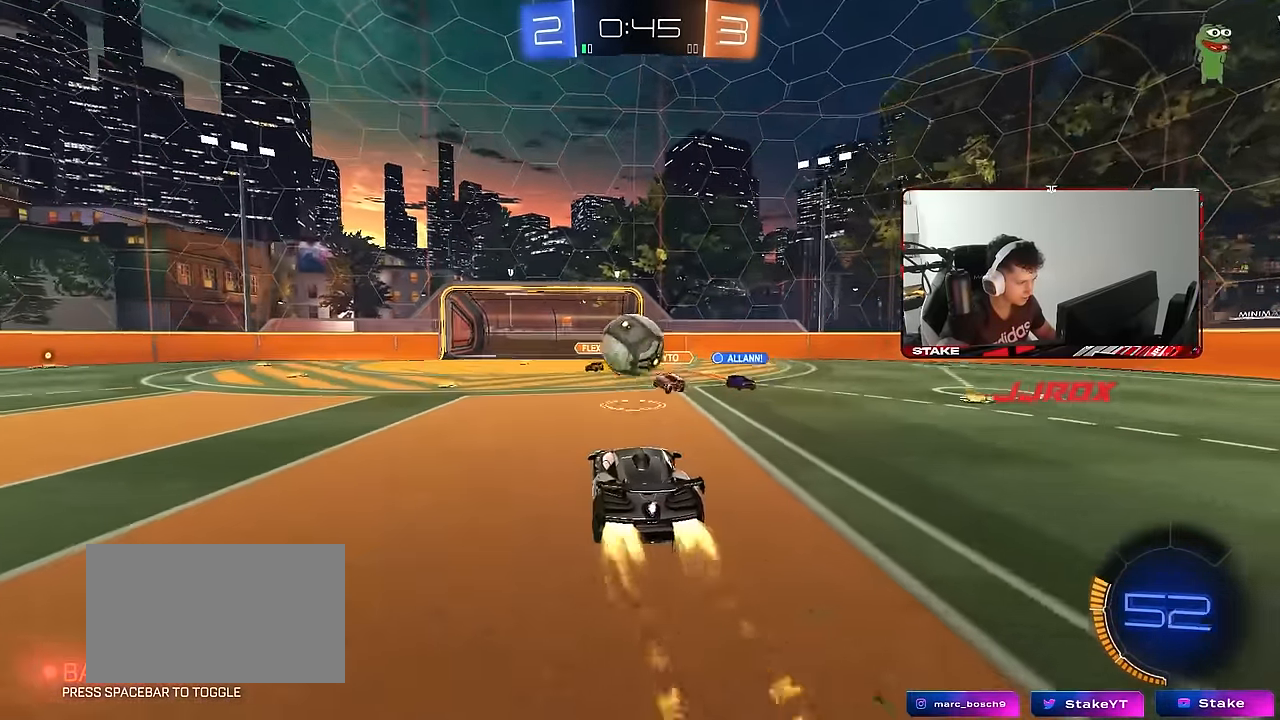
{"keys": ["a", "s", "shift"], "mouse": ["left"], "mouse_move": "still", "events": [[133, "a", "down"], [133, "shift", "down"], [133, "w", "down"], [216, "mouse_right", "down"], [216, "s", "down"], [266, "w", "up"], [316, "mouse_right", "up"]]}
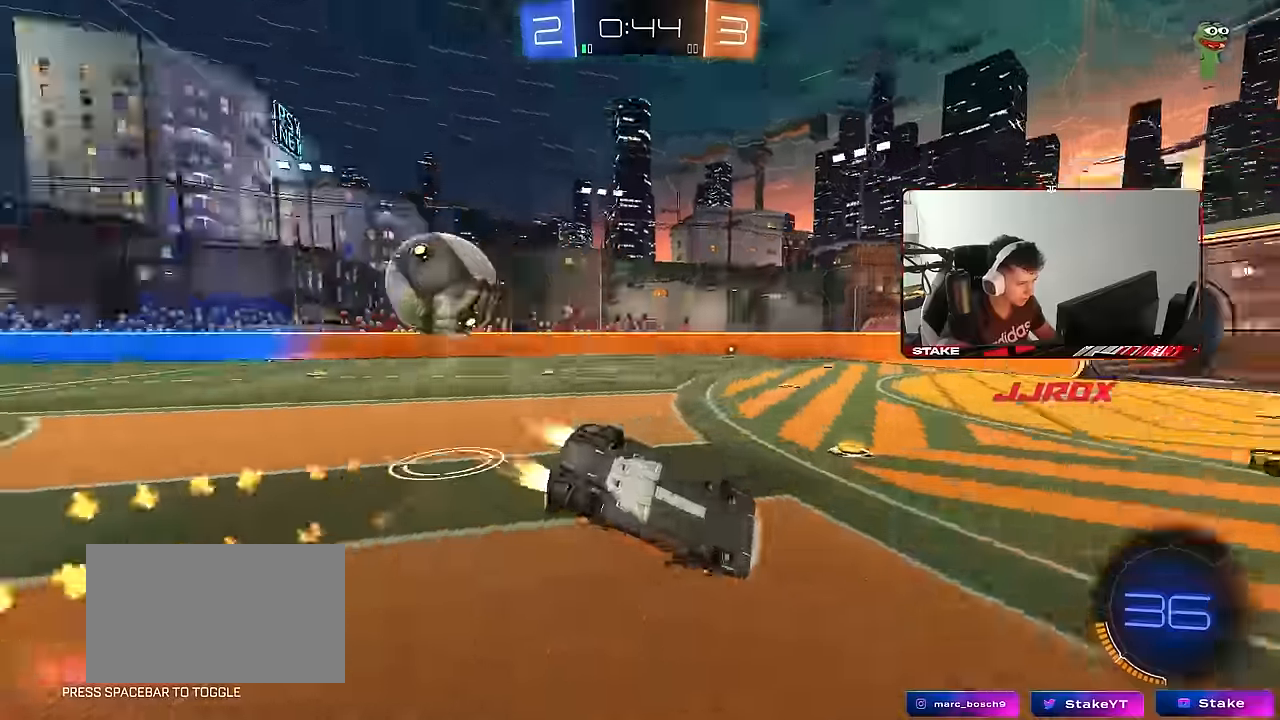
{"keys": ["a", "shift"], "mouse": [], "mouse_move": "still", "events": [[100, "mouse_left", "up"], [133, "s", "up"]]}
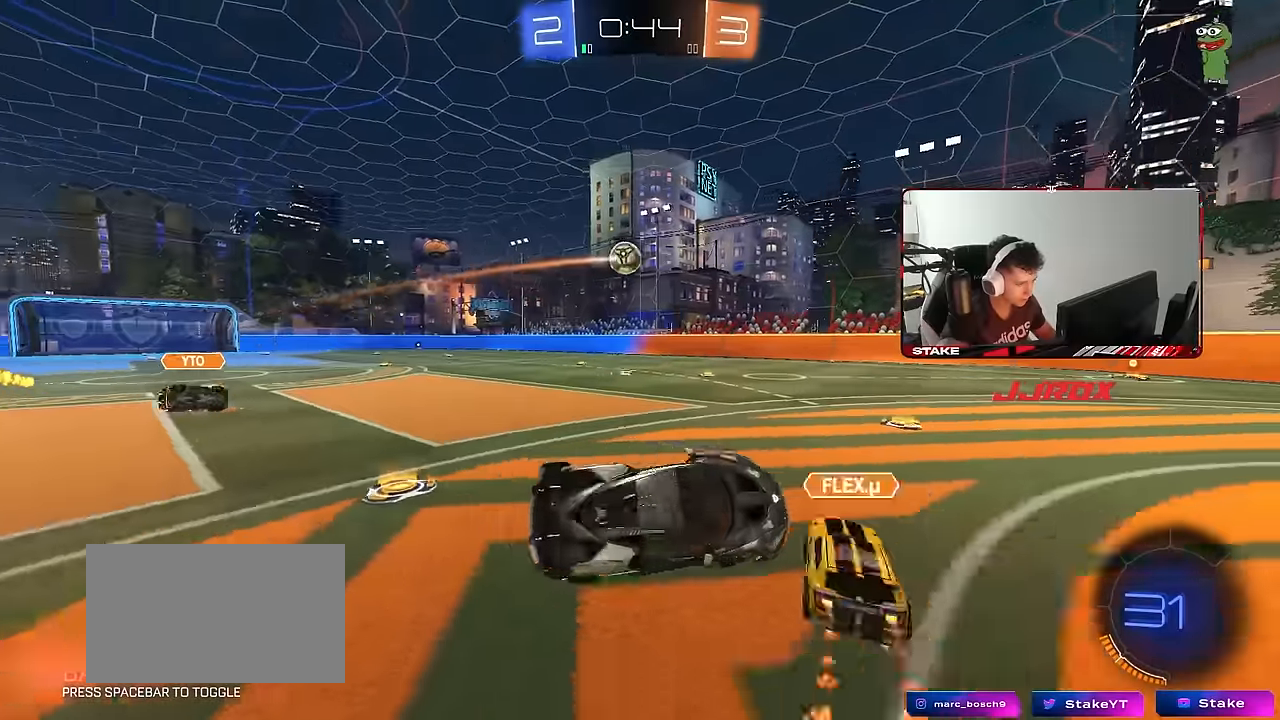
{"keys": ["w"], "mouse": ["left"], "mouse_move": "still", "events": [[16, "a", "up"], [16, "shift", "up"], [66, "d", "down"], [66, "mouse_left", "down"], [150, "d", "up"], [250, "w", "down"]]}
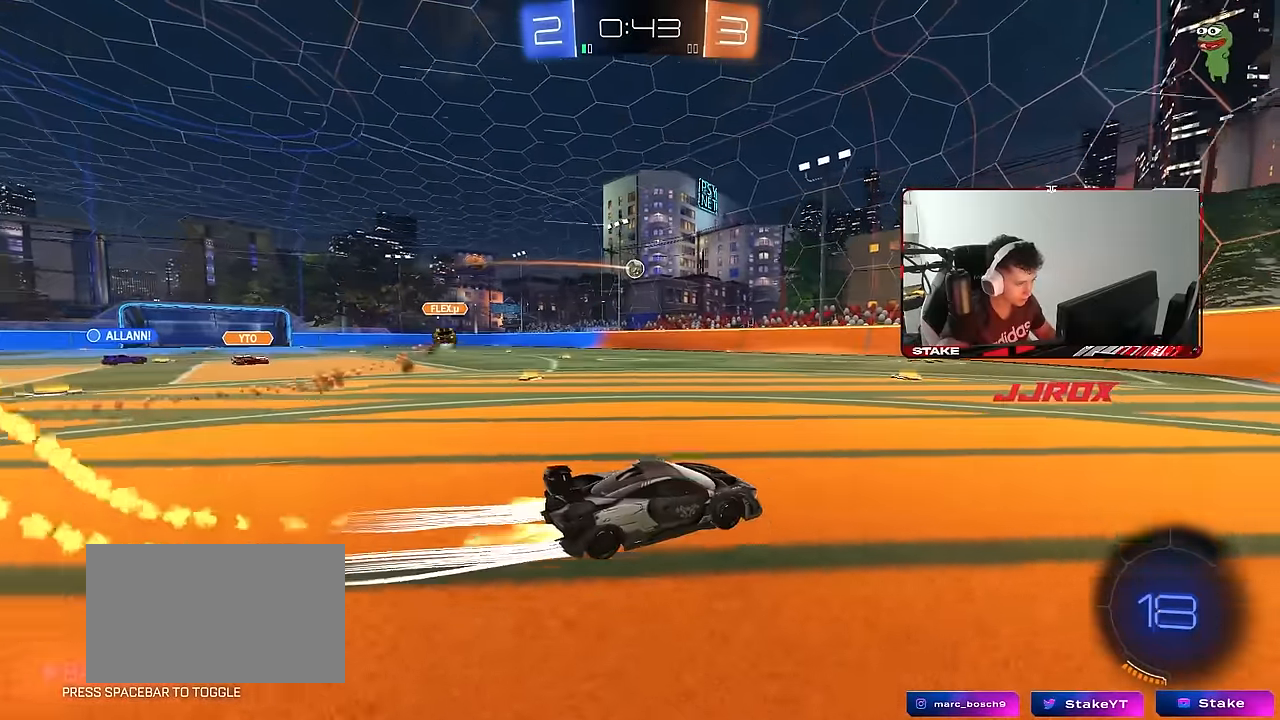
{"keys": ["w"], "mouse": ["left"], "mouse_move": "still", "events": [[133, "a", "down"], [266, "a", "up"], [266, "mouse_left", "up"], [500, "mouse_left", "down"]]}
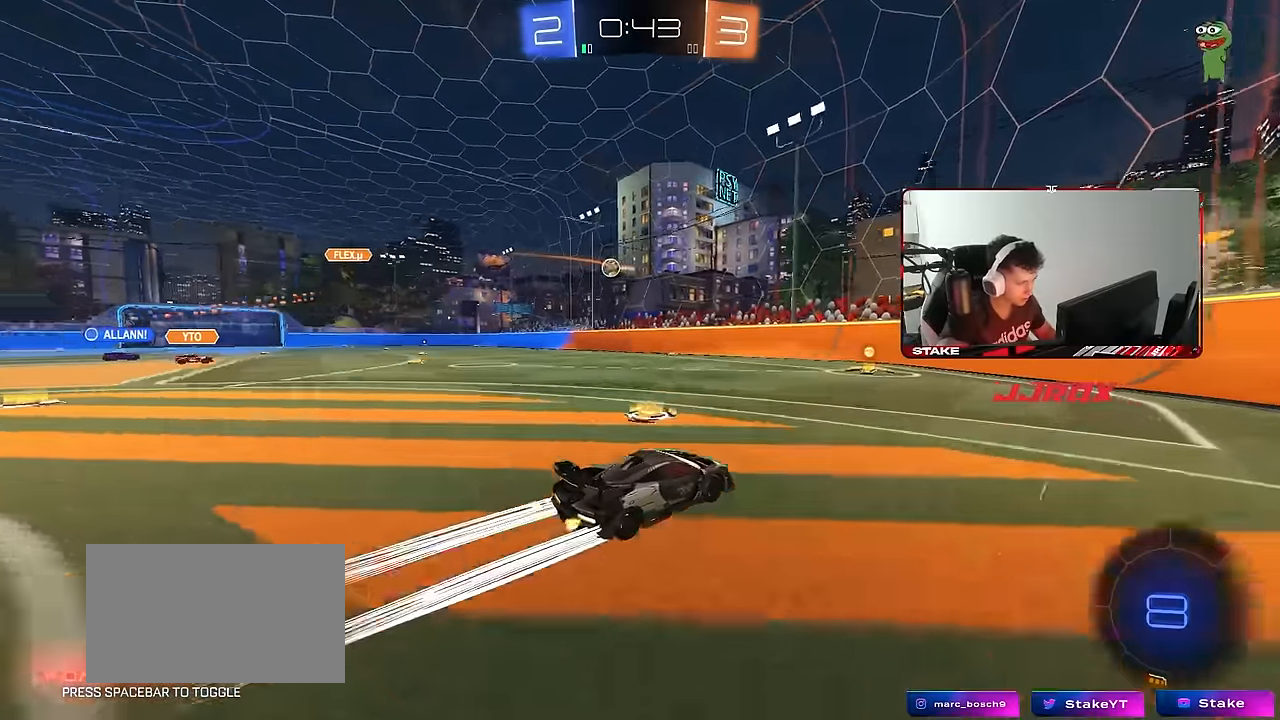
{"keys": ["a", "w"], "mouse": ["left"], "mouse_move": "still", "events": [[150, "a", "down"], [233, "mouse_left", "up"], [383, "mouse_left", "down"], [383, "shift", "down"], [466, "shift", "up"]]}
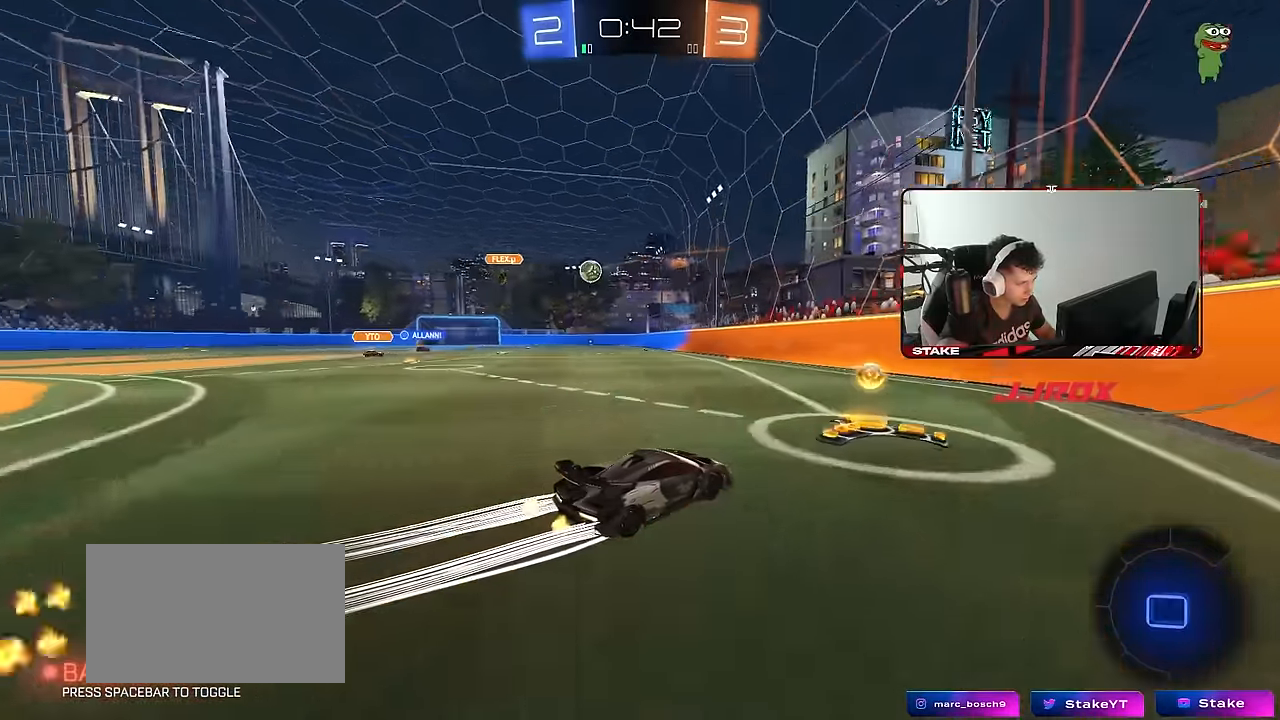
{"keys": ["w"], "mouse": [], "mouse_move": "still", "events": [[383, "a", "up"], [383, "mouse_left", "up"]]}
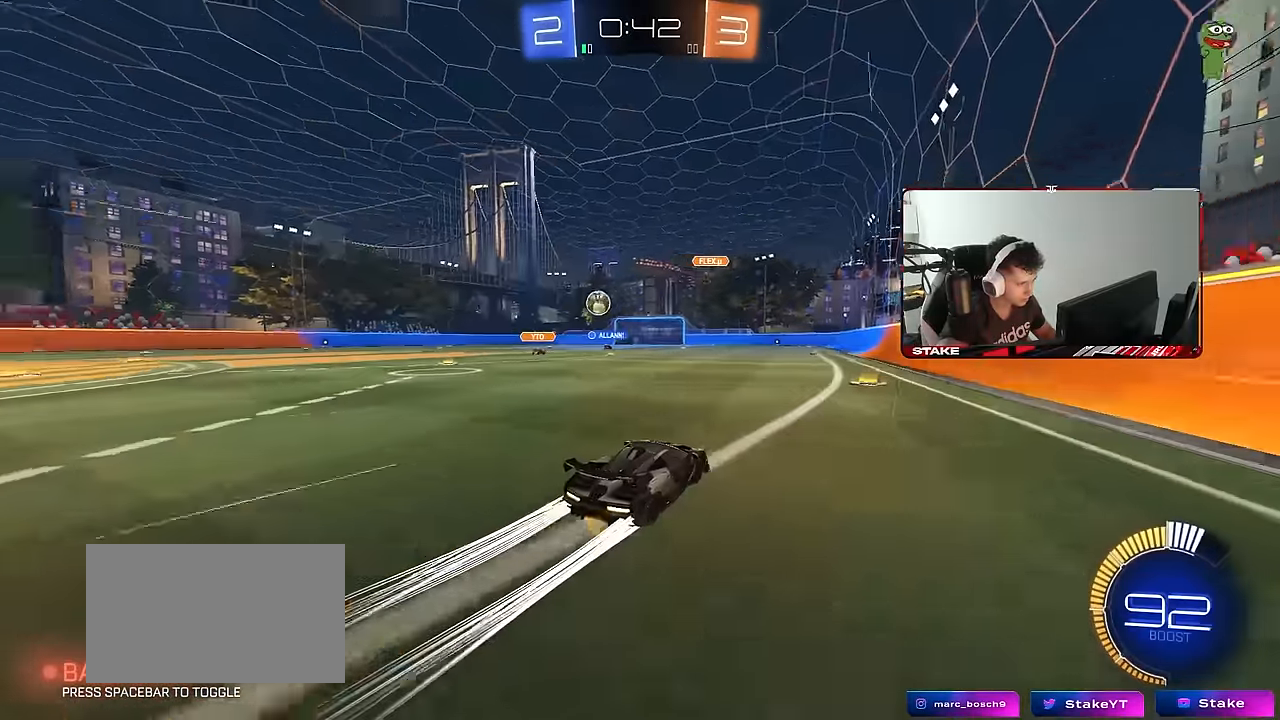
{"keys": ["a", "w"], "mouse": ["left"], "mouse_move": "still", "events": [[33, "a", "down"], [133, "shift", "down"], [166, "shift", "up"], [316, "a", "up"], [316, "mouse_left", "down"], [450, "a", "down"]]}
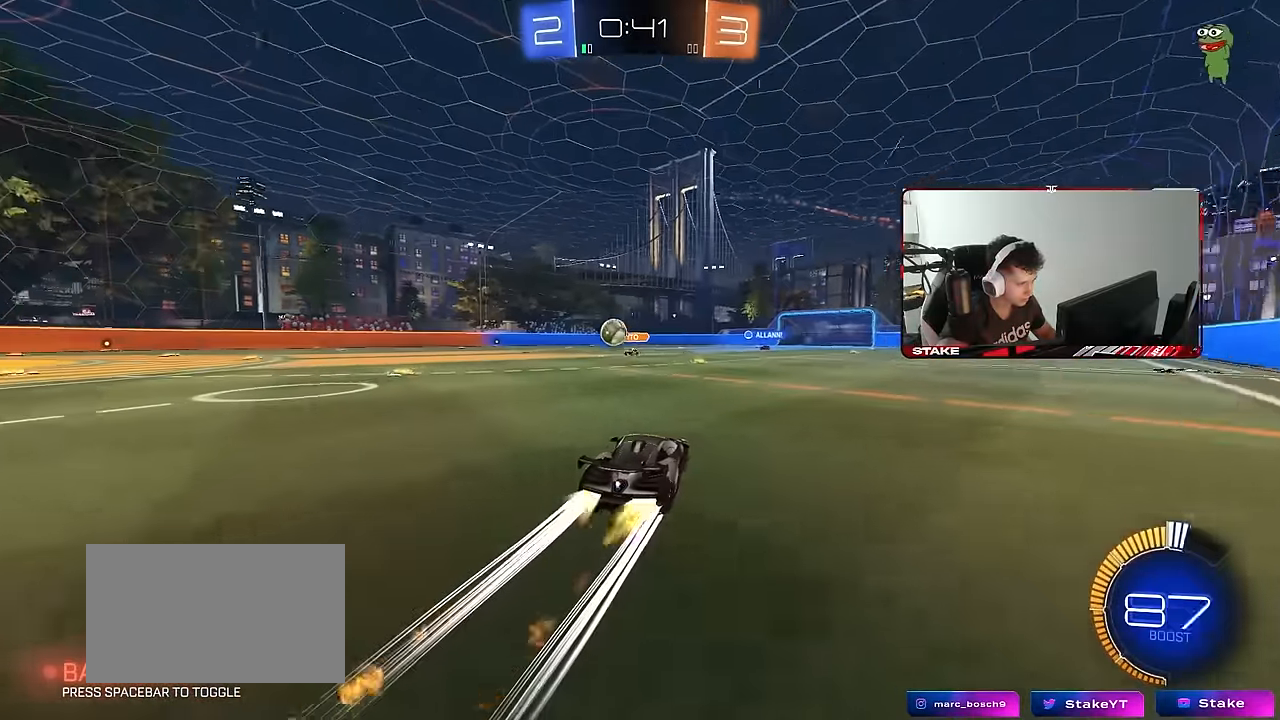
{"keys": ["w"], "mouse": [], "mouse_move": "still", "events": [[50, "mouse_left", "up"], [100, "a", "up"], [233, "d", "down"], [283, "d", "up"]]}
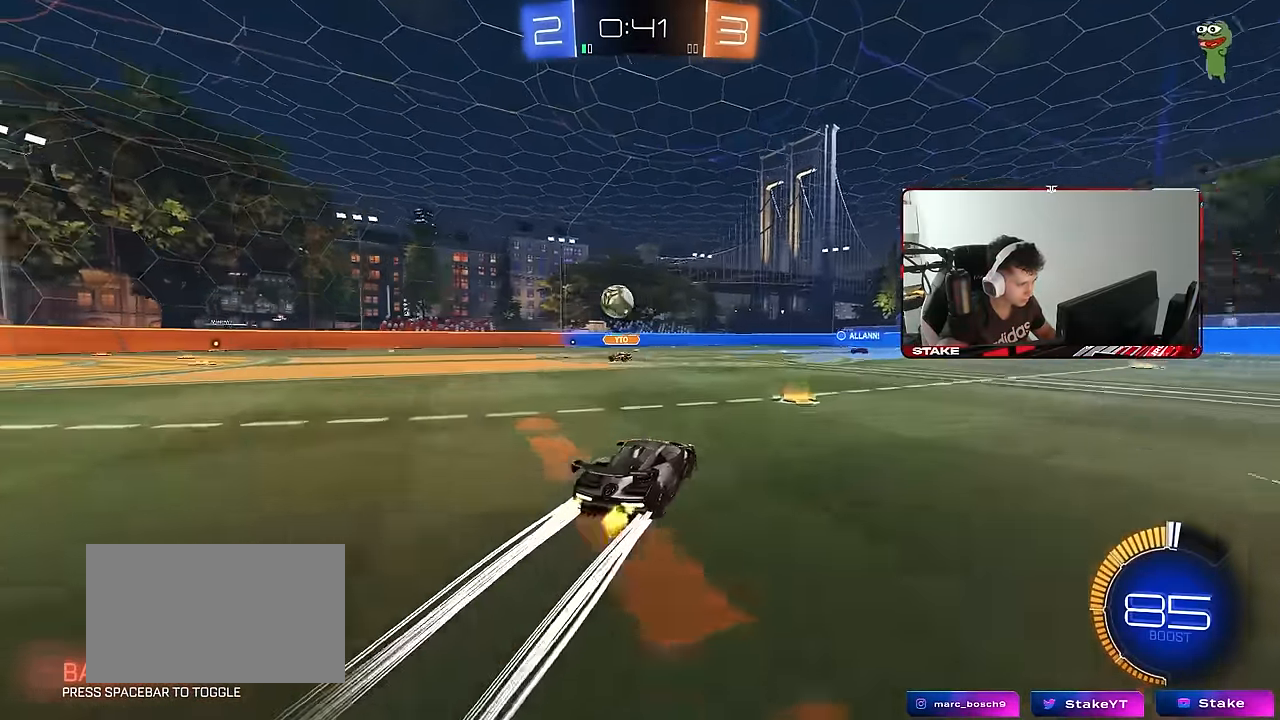
{"keys": ["a", "w"], "mouse": ["left"], "mouse_move": "still", "events": [[150, "a", "down"], [300, "mouse_left", "down"]]}
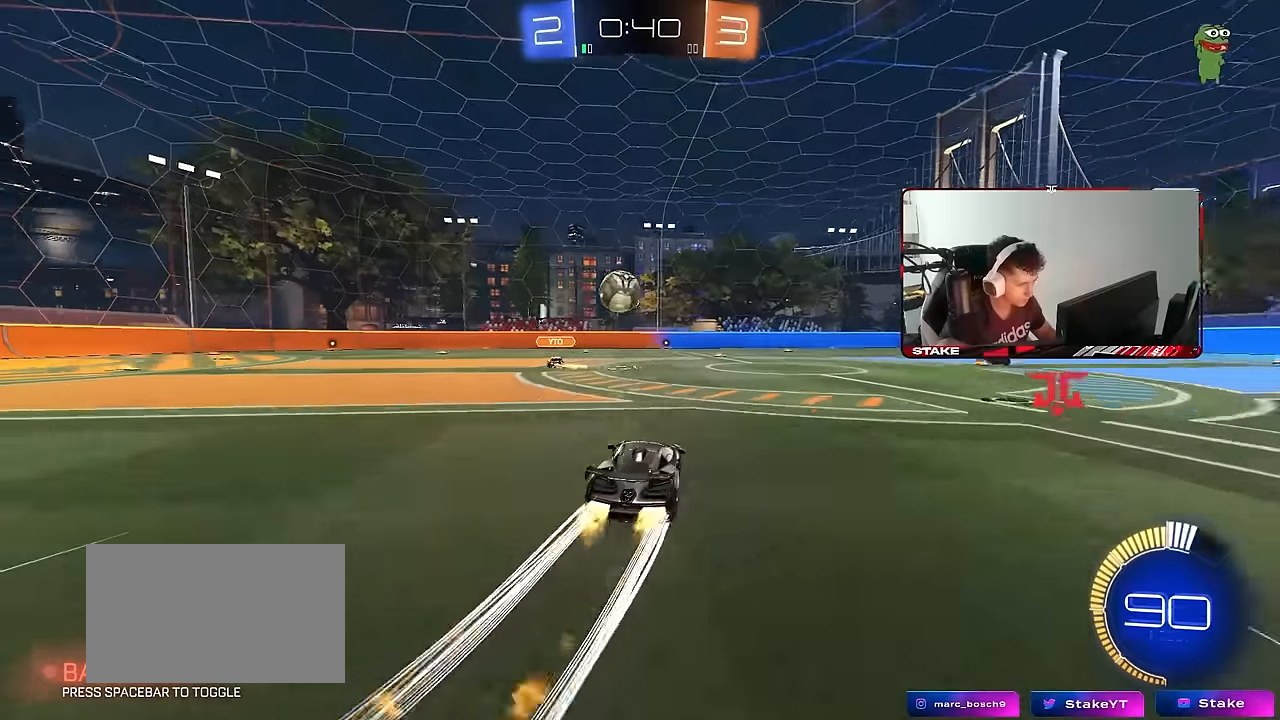
{"keys": ["d", "w"], "mouse": [], "mouse_move": "still", "events": [[34, "a", "up"], [134, "mouse_left", "up"], [217, "d", "down"], [317, "d", "up"], [367, "a", "down"], [450, "a", "up"], [500, "d", "down"]]}
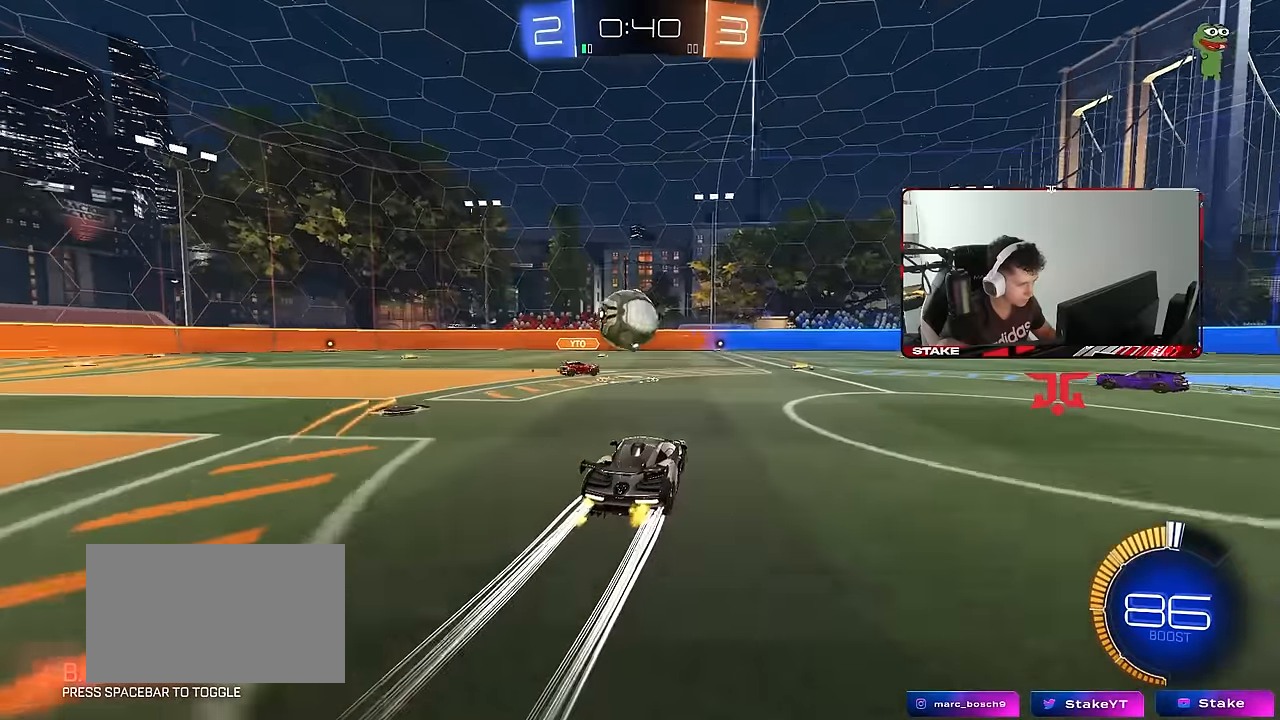
{"keys": ["d", "shift", "w"], "mouse": ["left"], "mouse_move": "down", "events": [[100, "d", "up"], [134, "a", "down"], [184, "mouse_left", "down"], [384, "a", "up"], [384, "d", "down"], [467, "shift", "down"]]}
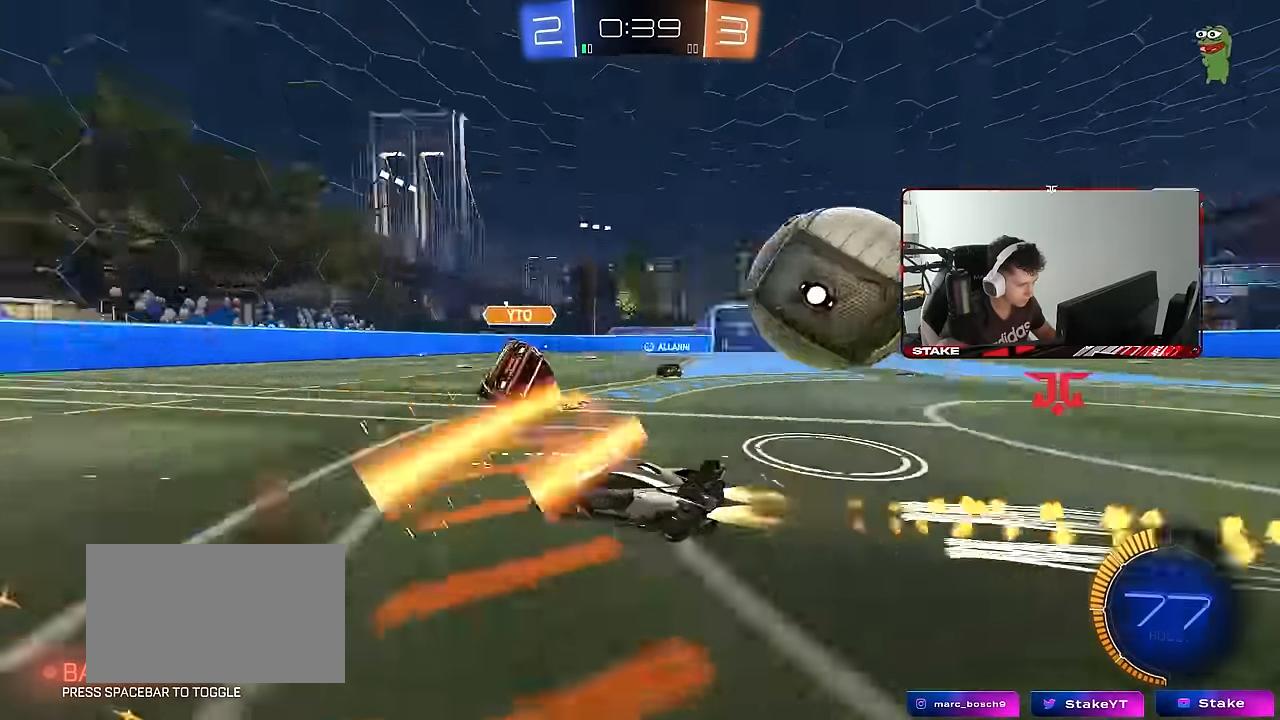
{"keys": ["d", "shift", "w"], "mouse": [], "mouse_move": "still", "events": [[67, "shift", "up"], [250, "mouse_left", "up"], [300, "d", "up"], [350, "d", "down"], [400, "shift", "down"]]}
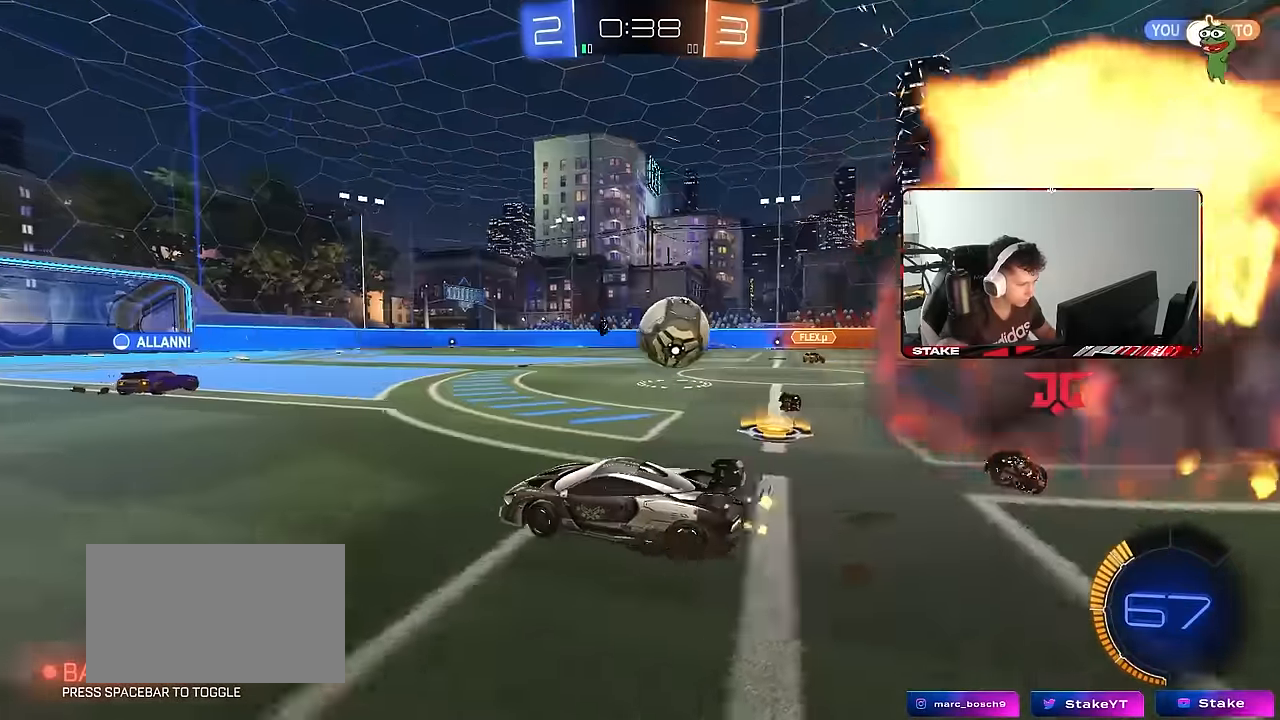
{"keys": ["d", "w"], "mouse": ["left"], "mouse_move": "still", "events": [[34, "mouse_left", "down"], [34, "shift", "up"], [84, "d", "up"], [167, "d", "down"]]}
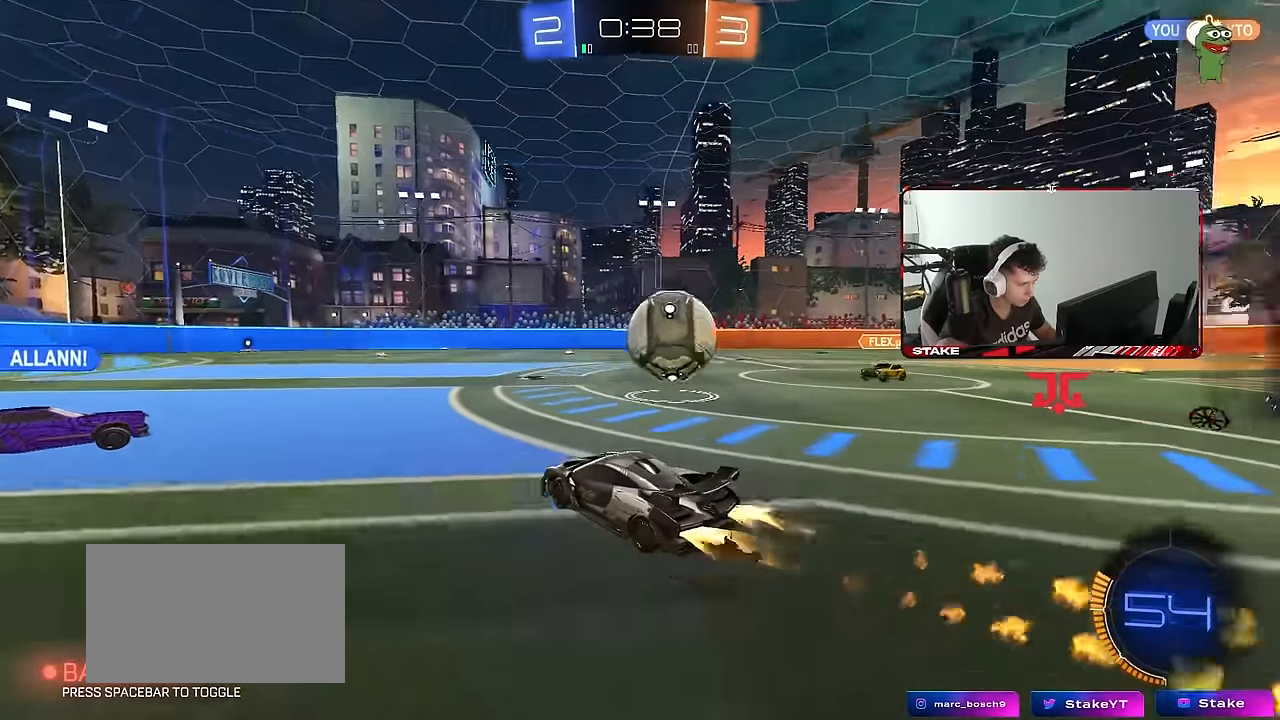
{"keys": ["d", "shift"], "mouse": ["left"], "mouse_move": "right", "events": [[50, "mouse_left", "up"], [50, "w", "up"], [134, "mouse_right", "down"], [184, "shift", "down"], [284, "mouse_left", "down"], [384, "mouse_right", "up"]]}
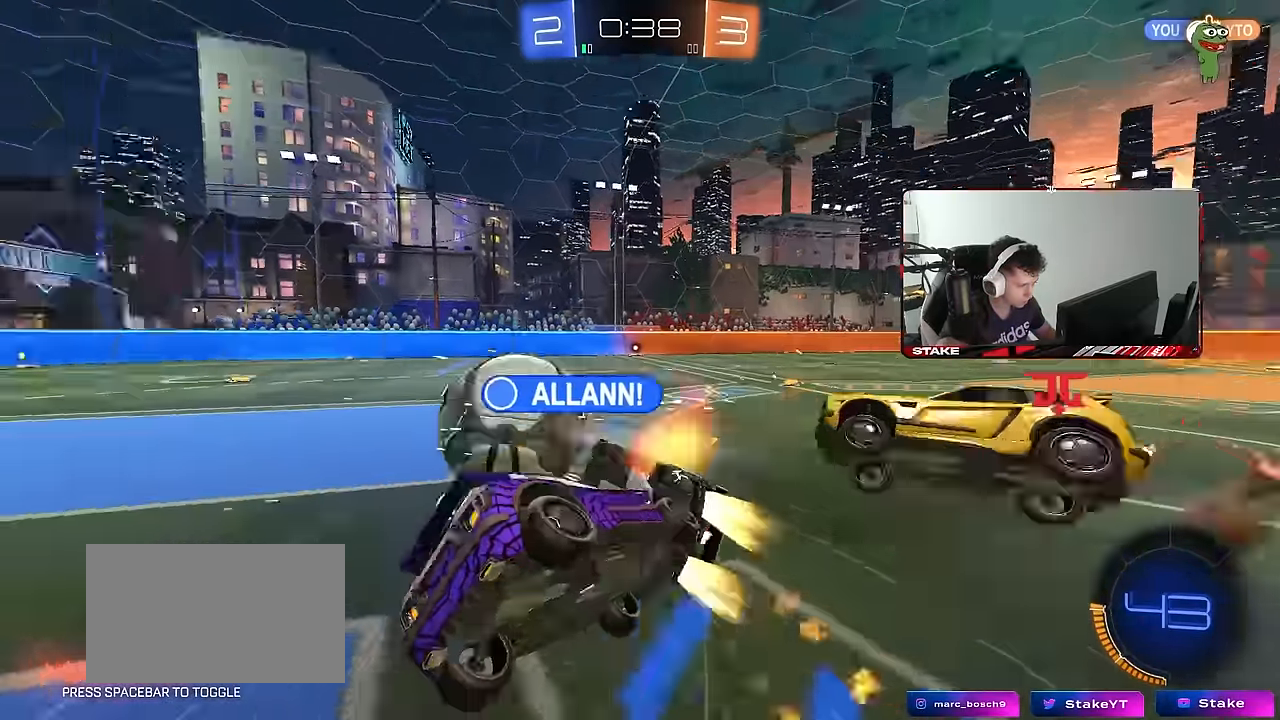
{"keys": ["d", "shift", "w"], "mouse": ["left"], "events": [[400, "w", "down"], [434, "mouse_left", "up"], [484, "mouse_left", "down"]]}
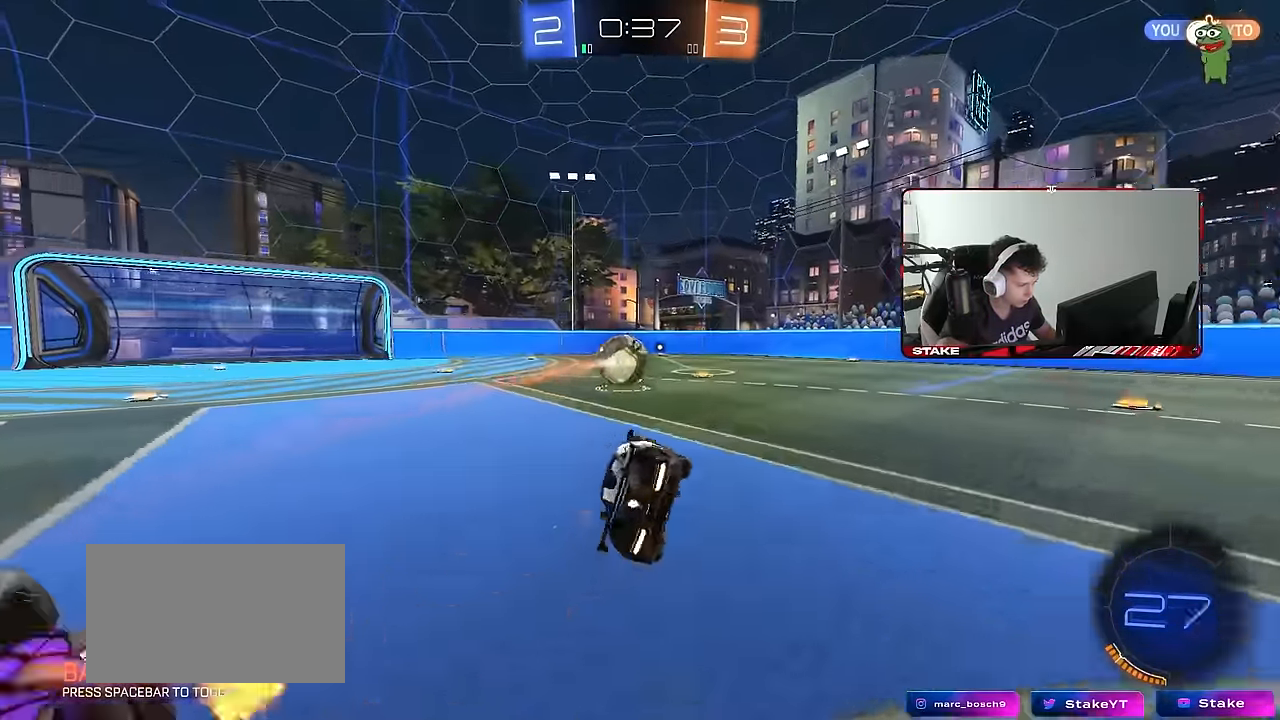
{"keys": ["d", "w"], "mouse": ["left"], "mouse_move": "up-left", "events": [[34, "shift", "up"], [167, "w", "up"], [217, "d", "up"], [267, "w", "down"], [317, "a", "down"], [417, "a", "up"], [500, "d", "down"]]}